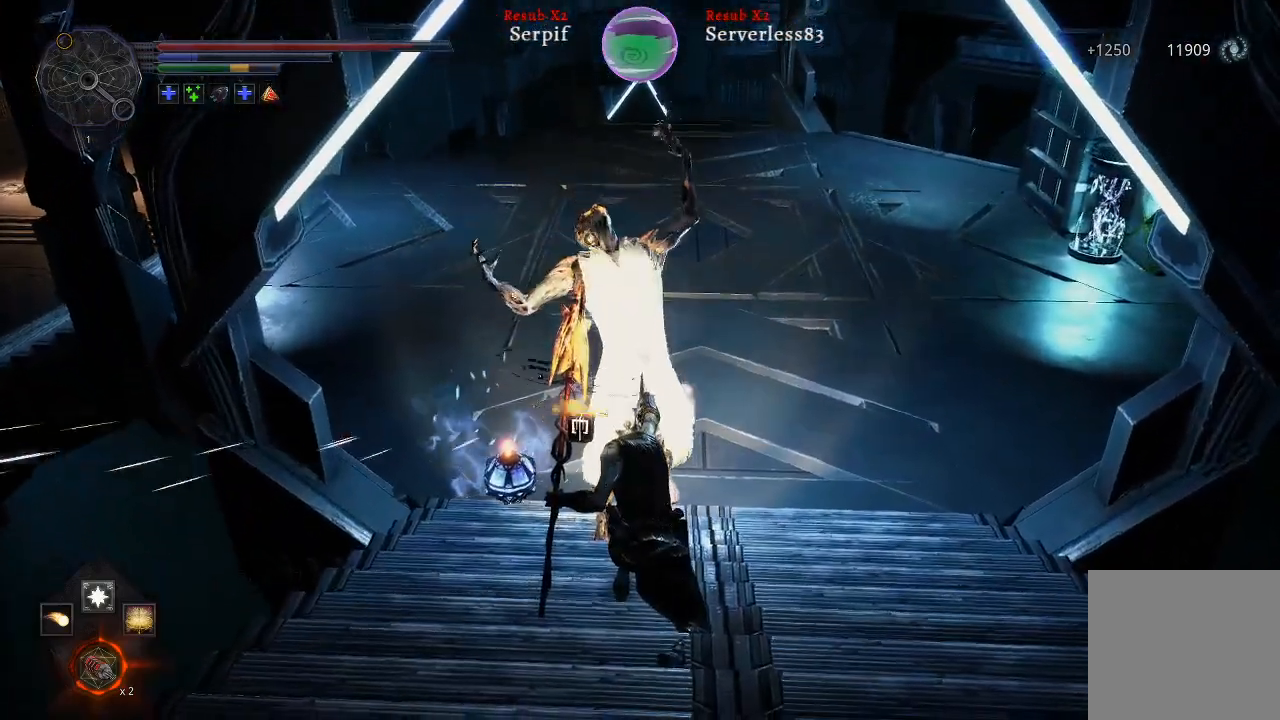
Gameplay with a controller (Xbox layout); each line is a JSON object with the inputs held at the frame after it. "events" lists button and stick changes between this image and that frame as [ms after this image, input, new state], when the widget could be followed in between.
{"buttons": [], "left_stick": "center", "right_stick": "center", "events": []}
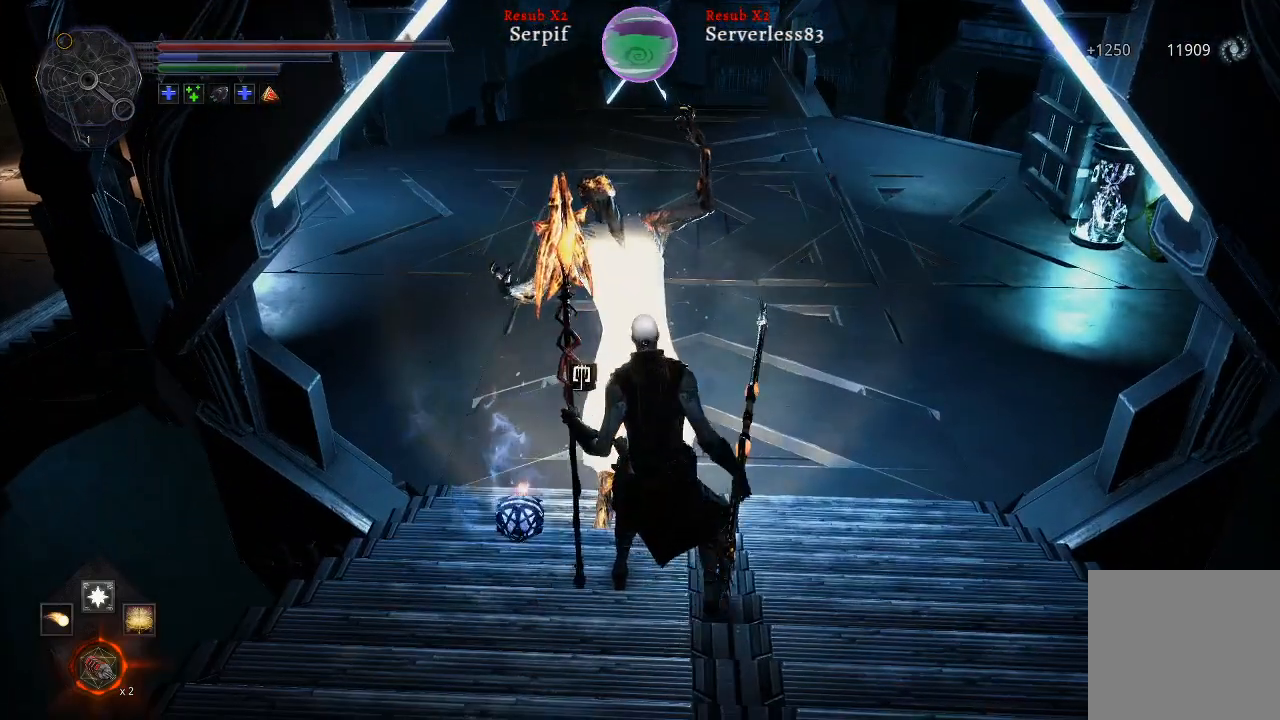
{"buttons": [], "left_stick": "up", "right_stick": "center", "events": [[50, "left_stick", "up"]]}
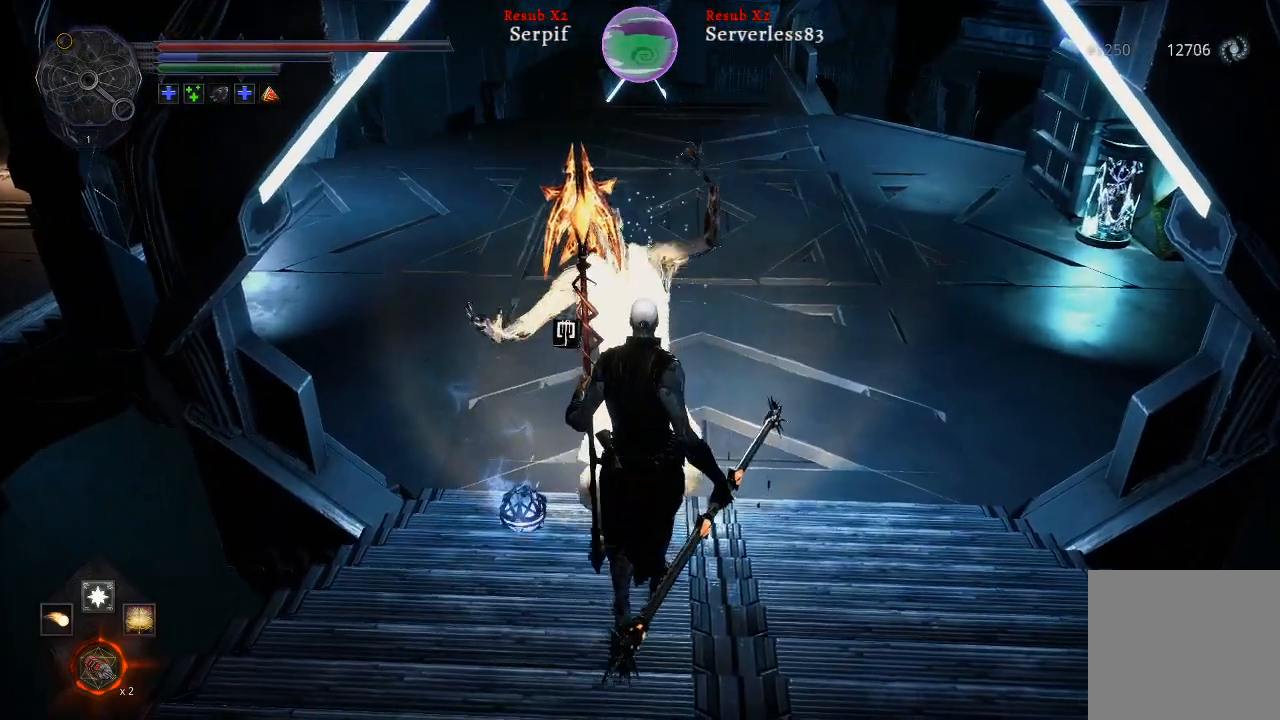
{"buttons": [], "left_stick": "up", "right_stick": "center", "events": [[133, "right_stick", "down"], [217, "right_stick", "down-right"], [417, "right_stick", "center"]]}
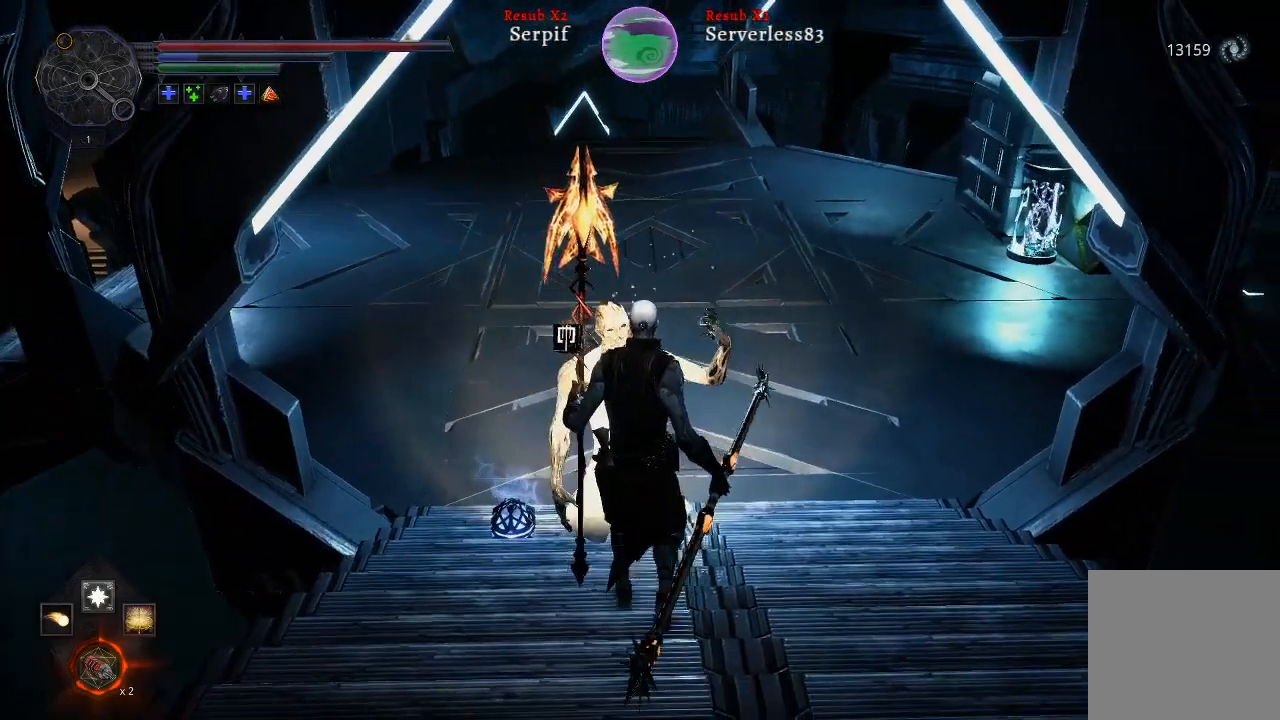
{"buttons": [], "left_stick": "up", "right_stick": "center", "events": []}
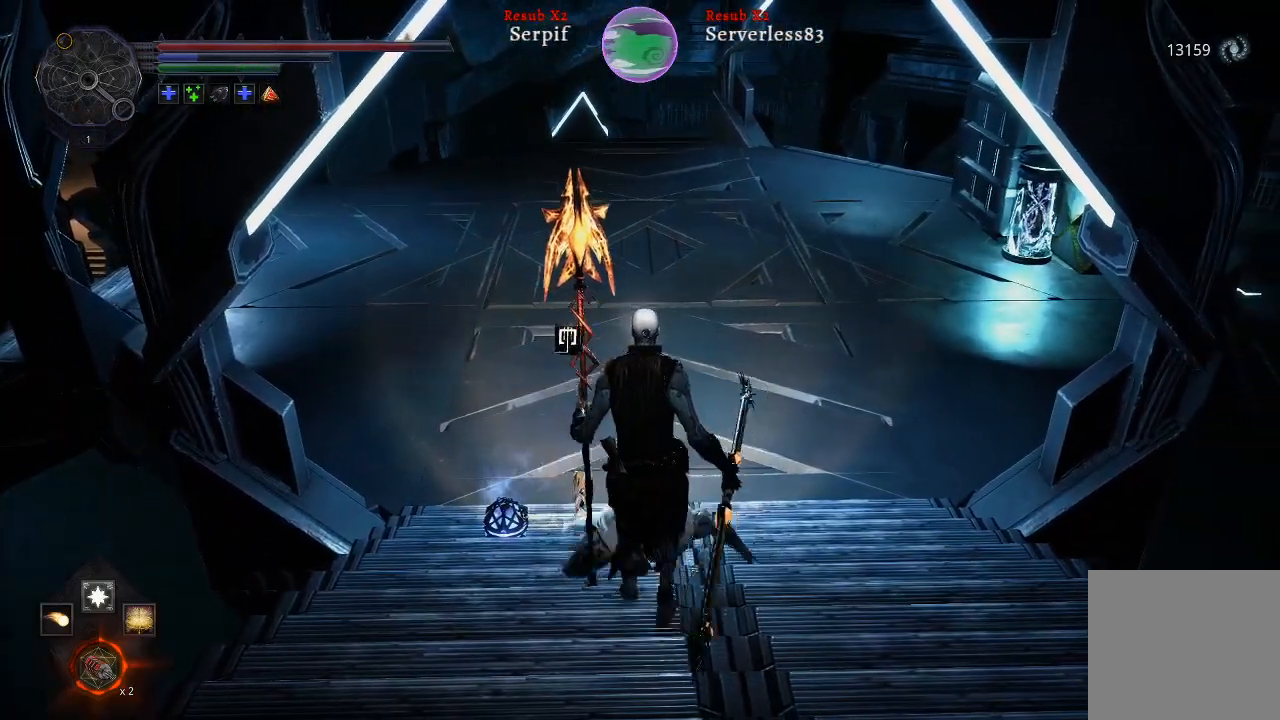
{"buttons": [], "left_stick": "up", "right_stick": "right", "events": [[433, "right_stick", "right"]]}
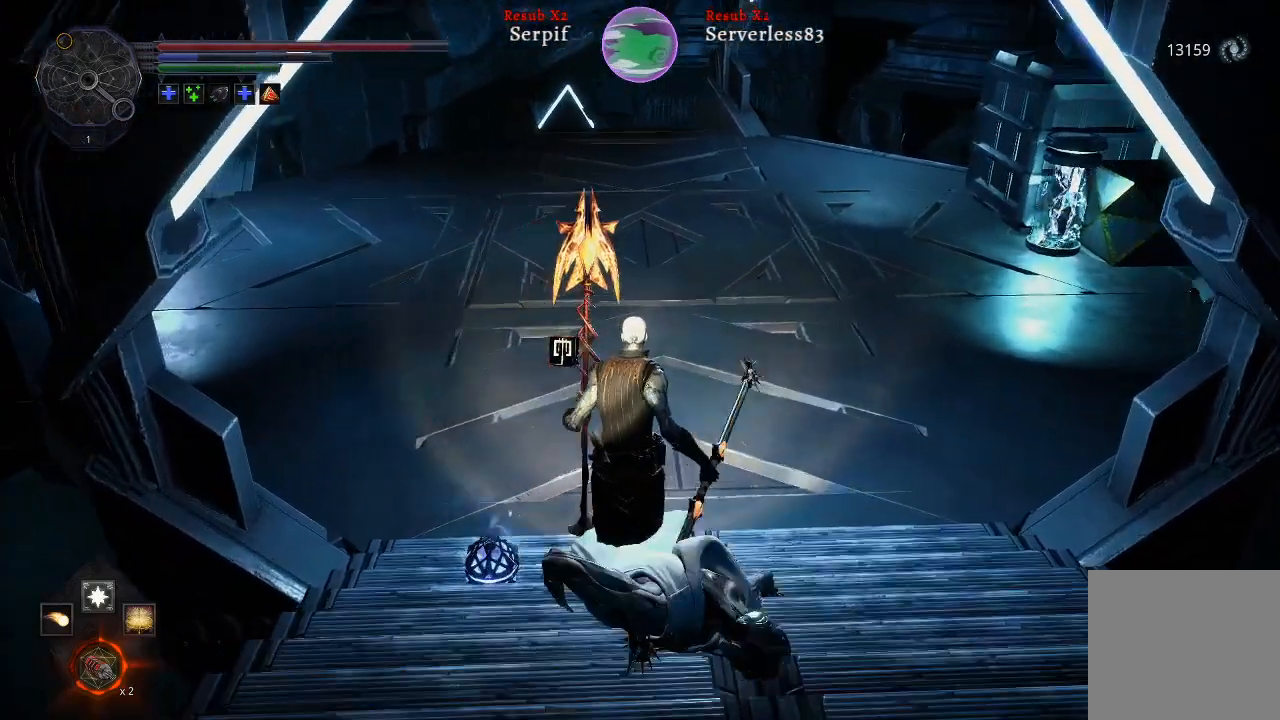
{"buttons": ["L2"], "left_stick": "up", "right_stick": "right", "events": [[450, "L2", "down"]]}
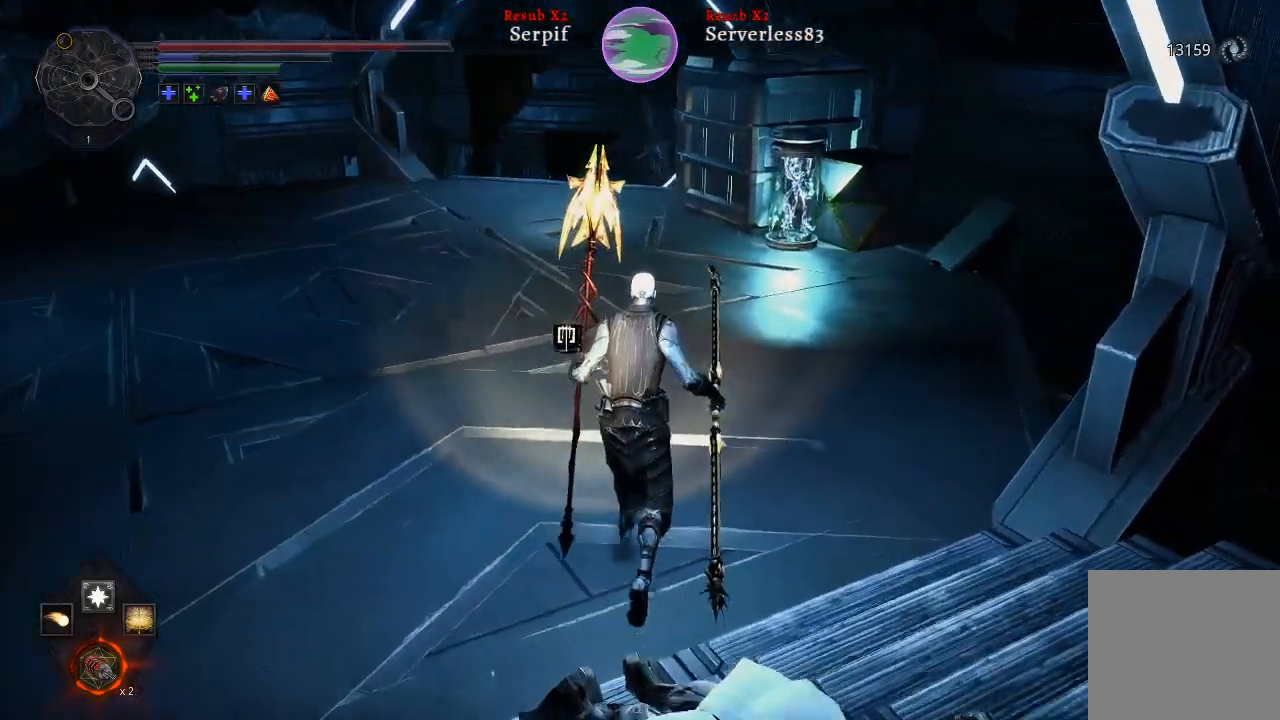
{"buttons": ["L2"], "left_stick": "up", "right_stick": "right", "events": []}
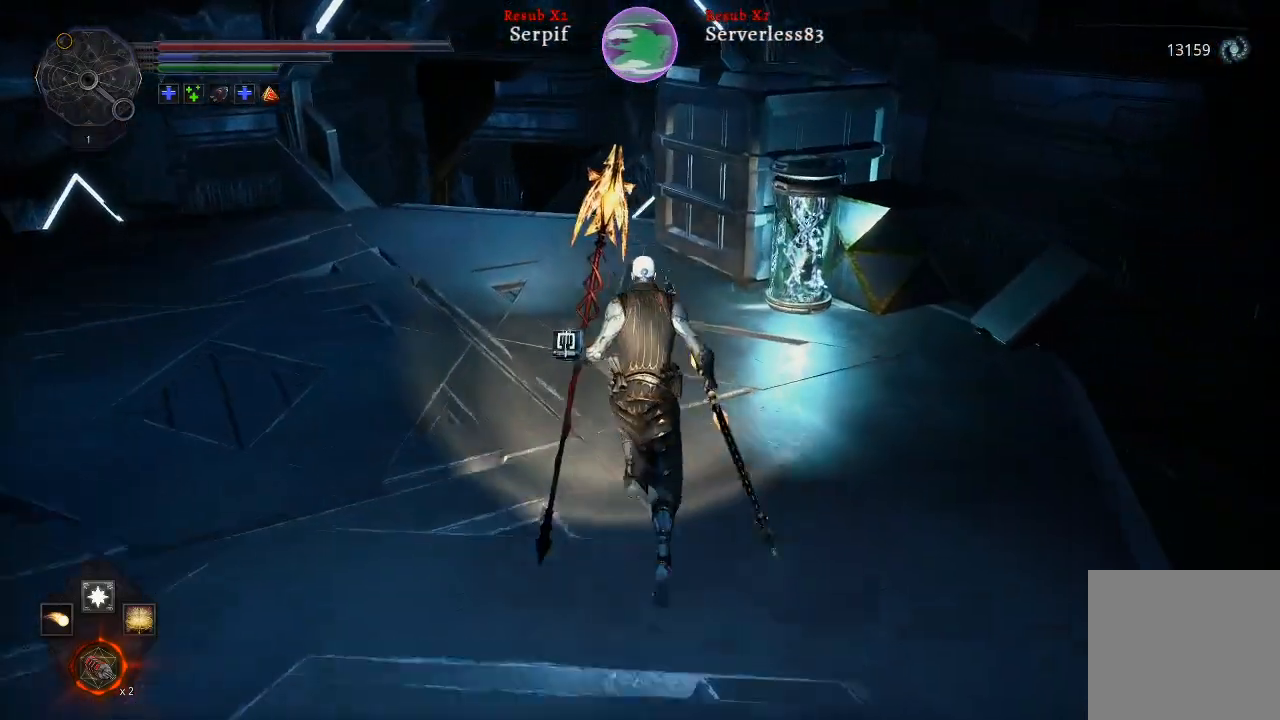
{"buttons": ["L2"], "left_stick": "up", "right_stick": "center", "events": [[17, "right_stick", "center"], [67, "right_stick", "left"], [500, "right_stick", "center"]]}
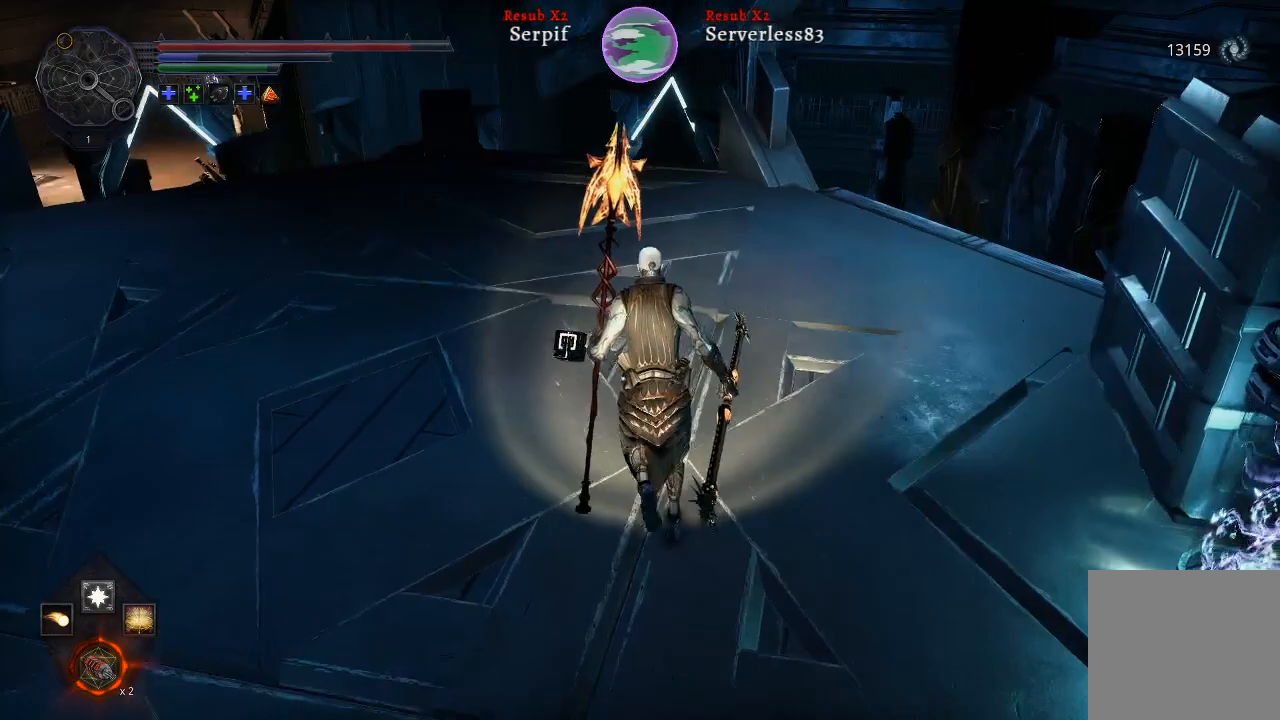
{"buttons": [], "left_stick": "up", "right_stick": "center", "events": [[217, "L2", "up"]]}
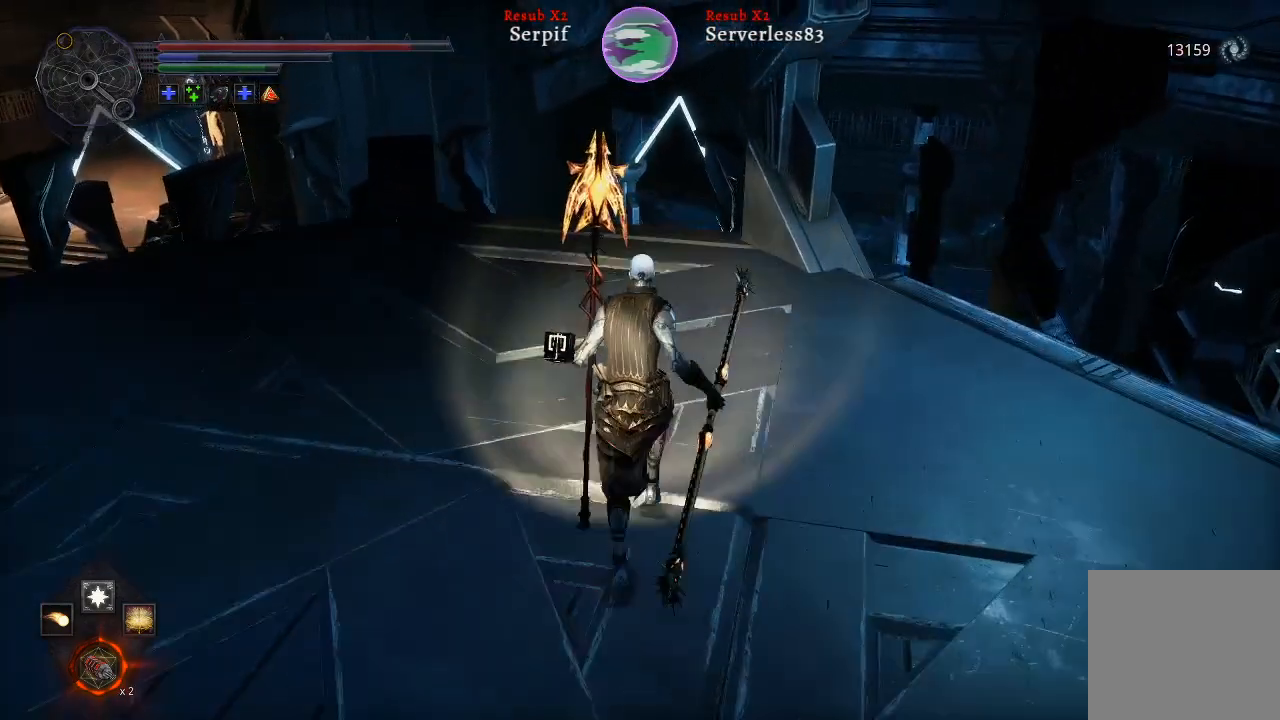
{"buttons": [], "left_stick": "up", "right_stick": "up-left", "events": [[267, "right_stick", "up"], [383, "right_stick", "up-left"]]}
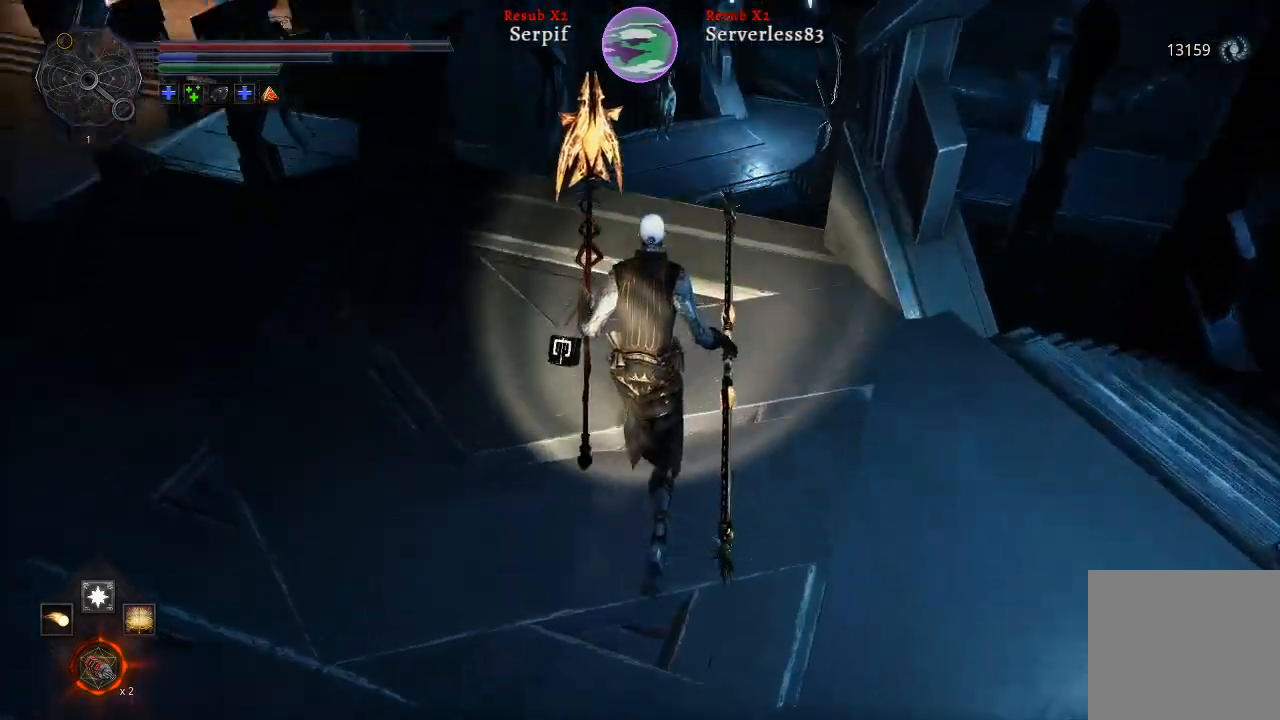
{"buttons": [], "left_stick": "center", "right_stick": "left", "events": [[167, "right_stick", "center"], [450, "left_stick", "center"], [483, "right_stick", "left"]]}
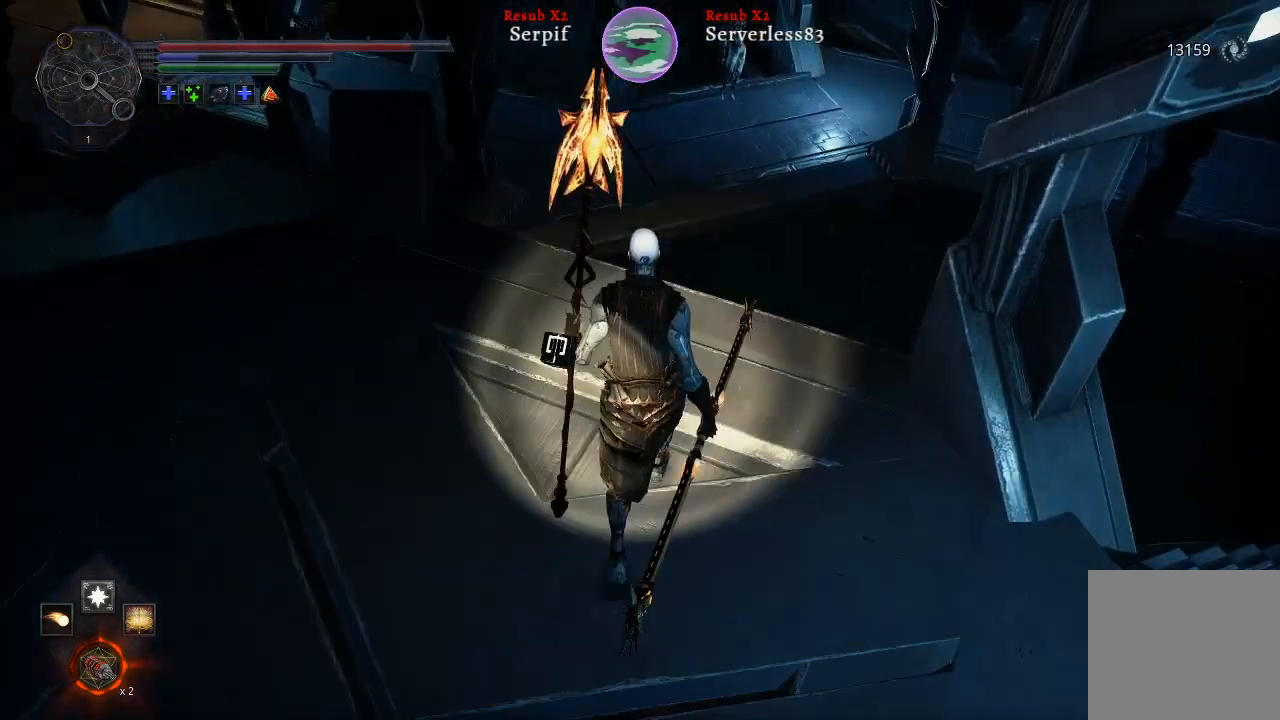
{"buttons": [], "left_stick": "left", "right_stick": "center", "events": [[83, "right_stick", "down-left"], [267, "left_stick", "left"], [450, "right_stick", "center"]]}
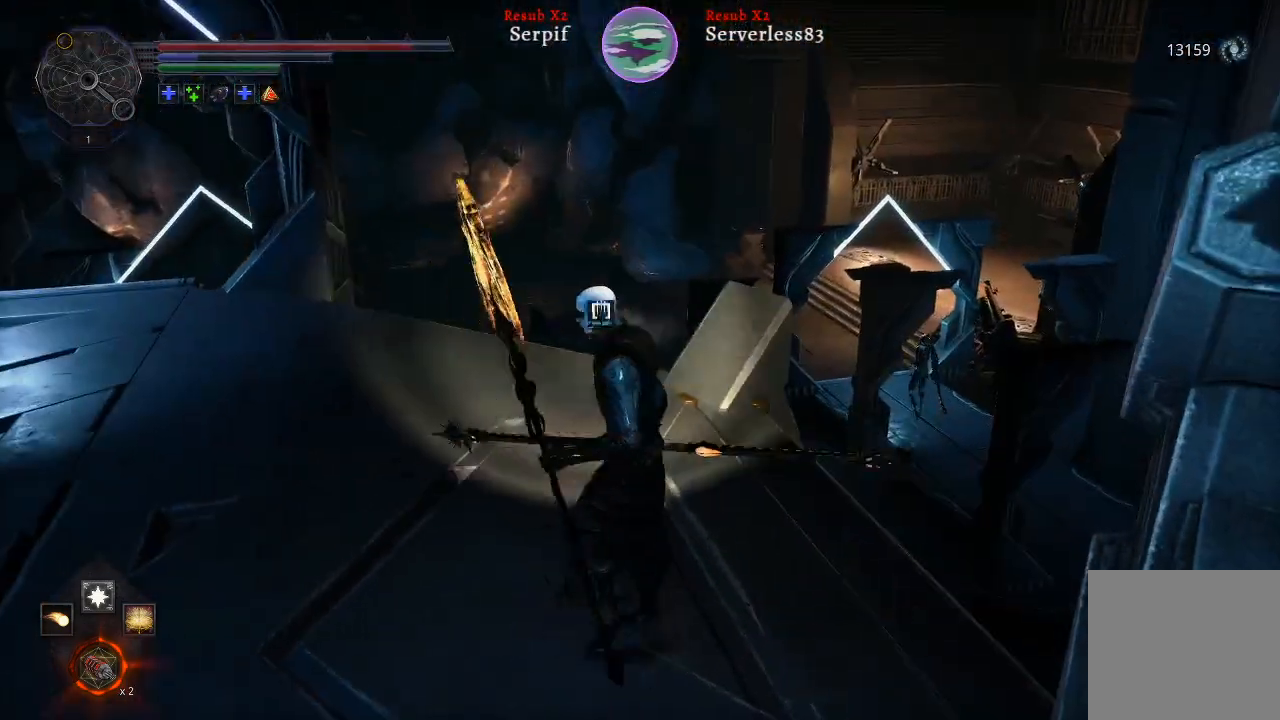
{"buttons": [], "left_stick": "left", "right_stick": "center", "events": []}
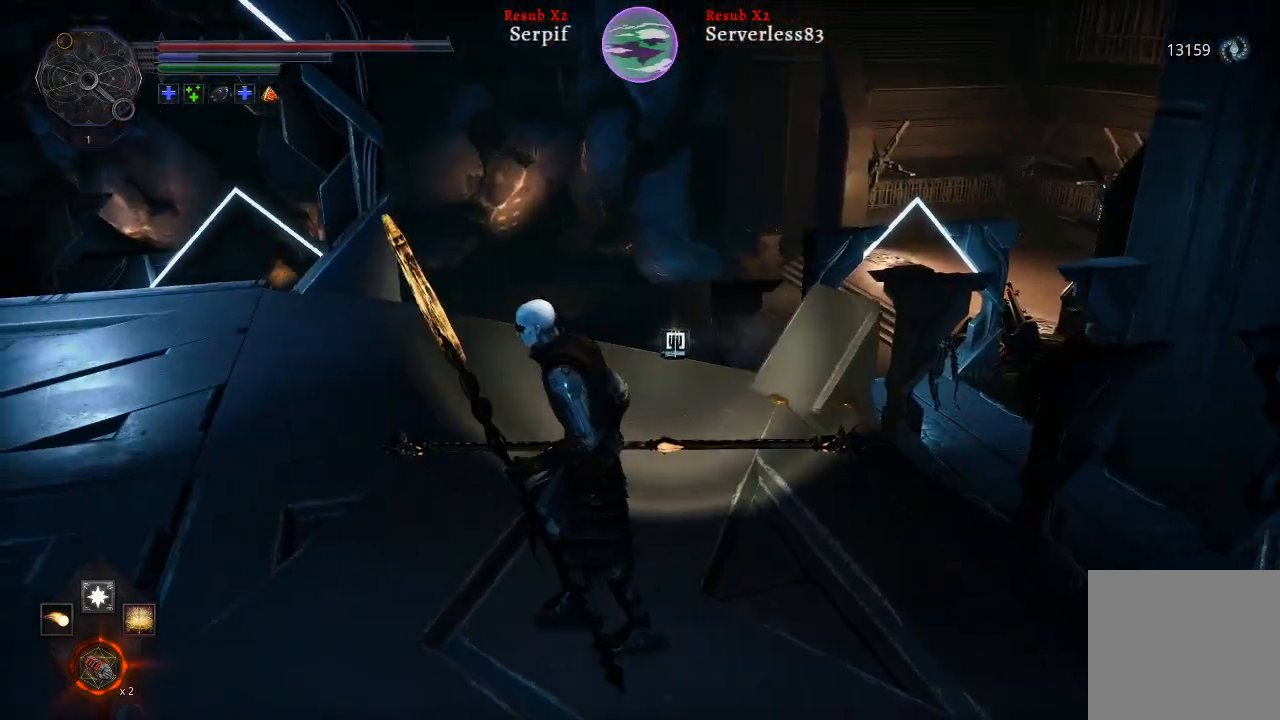
{"buttons": [], "left_stick": "up-left", "right_stick": "left", "events": [[483, "right_stick", "left"], [500, "left_stick", "up-left"]]}
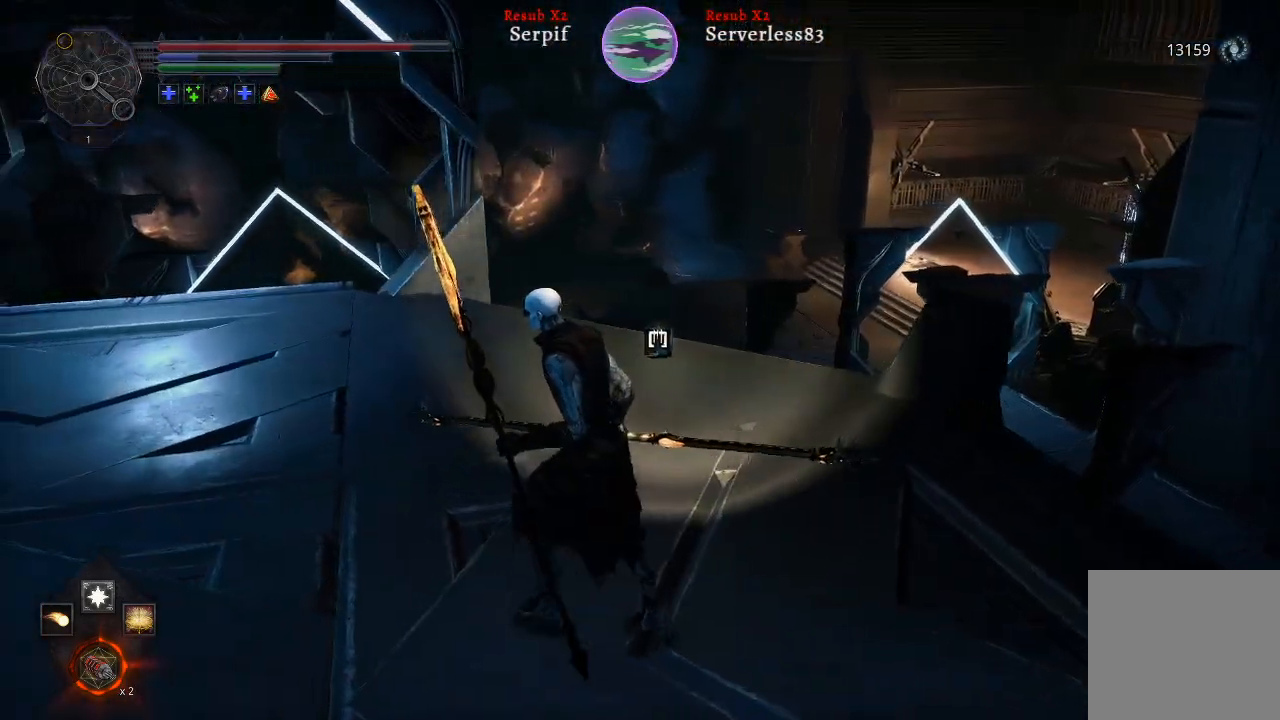
{"buttons": [], "left_stick": "up", "right_stick": "center", "events": [[267, "left_stick", "up"], [433, "right_stick", "center"]]}
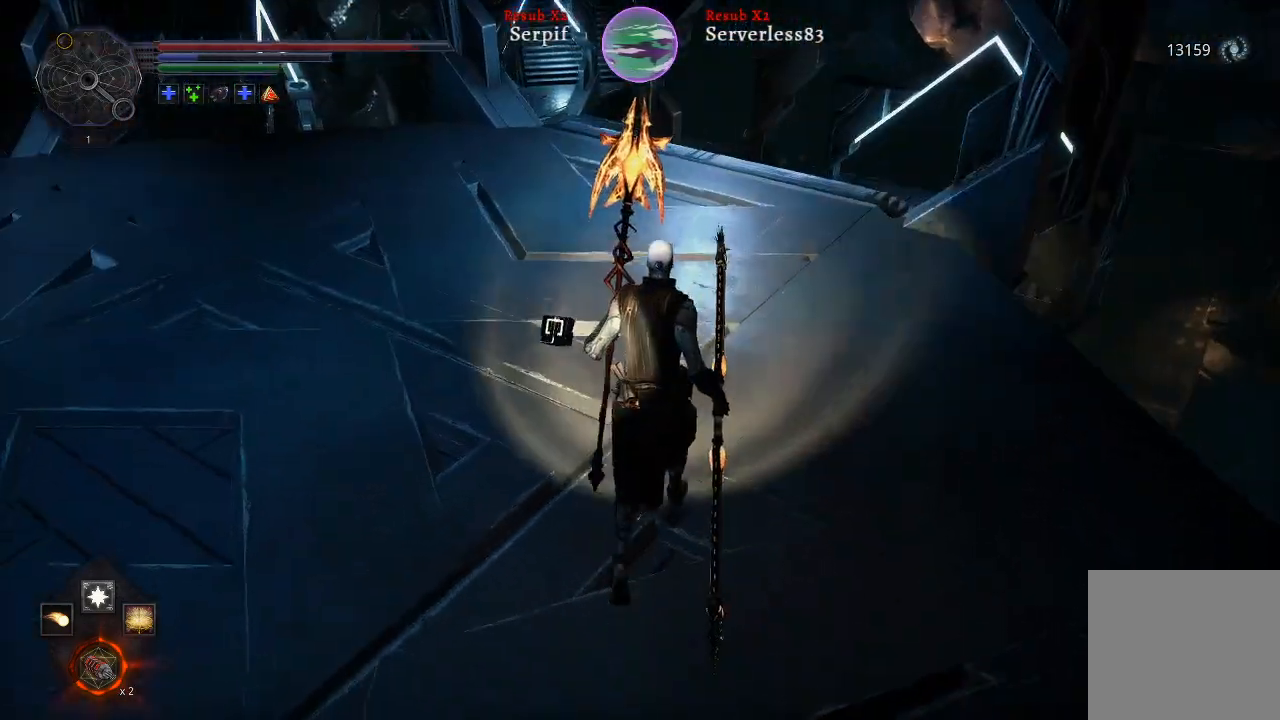
{"buttons": [], "left_stick": "up", "right_stick": "center", "events": []}
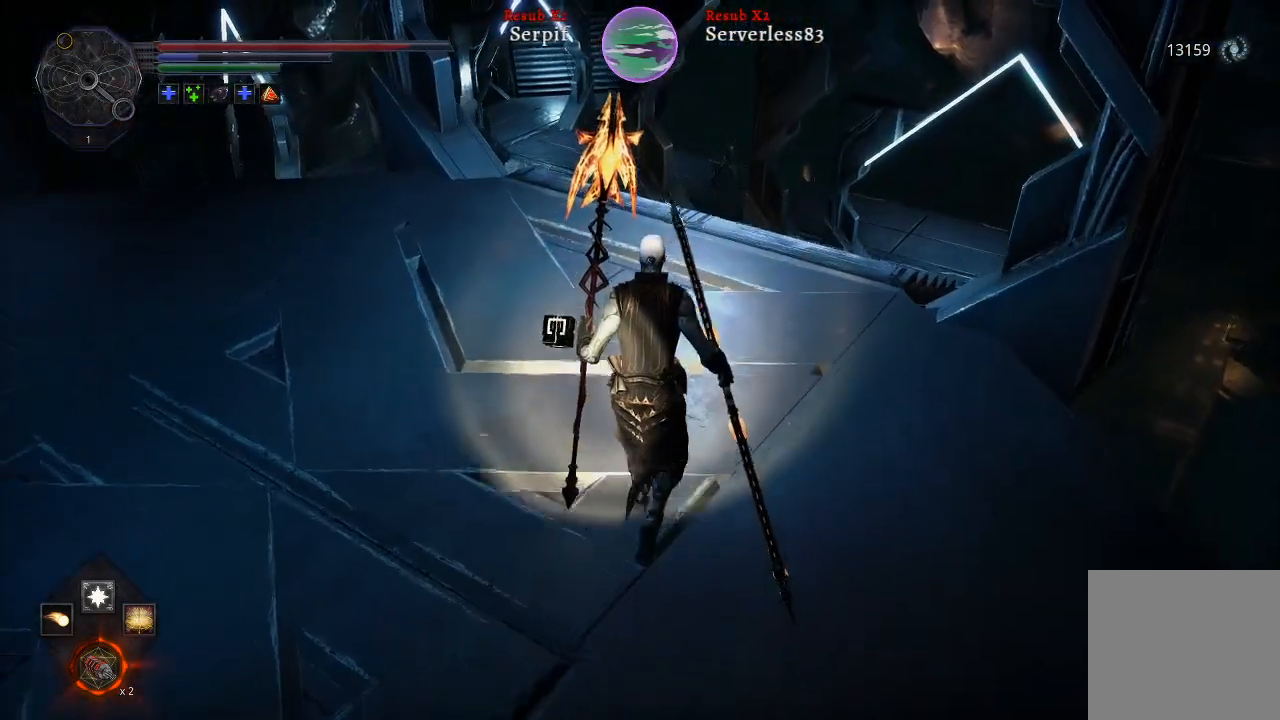
{"buttons": [], "left_stick": "up", "right_stick": "left", "events": [[217, "right_stick", "left"]]}
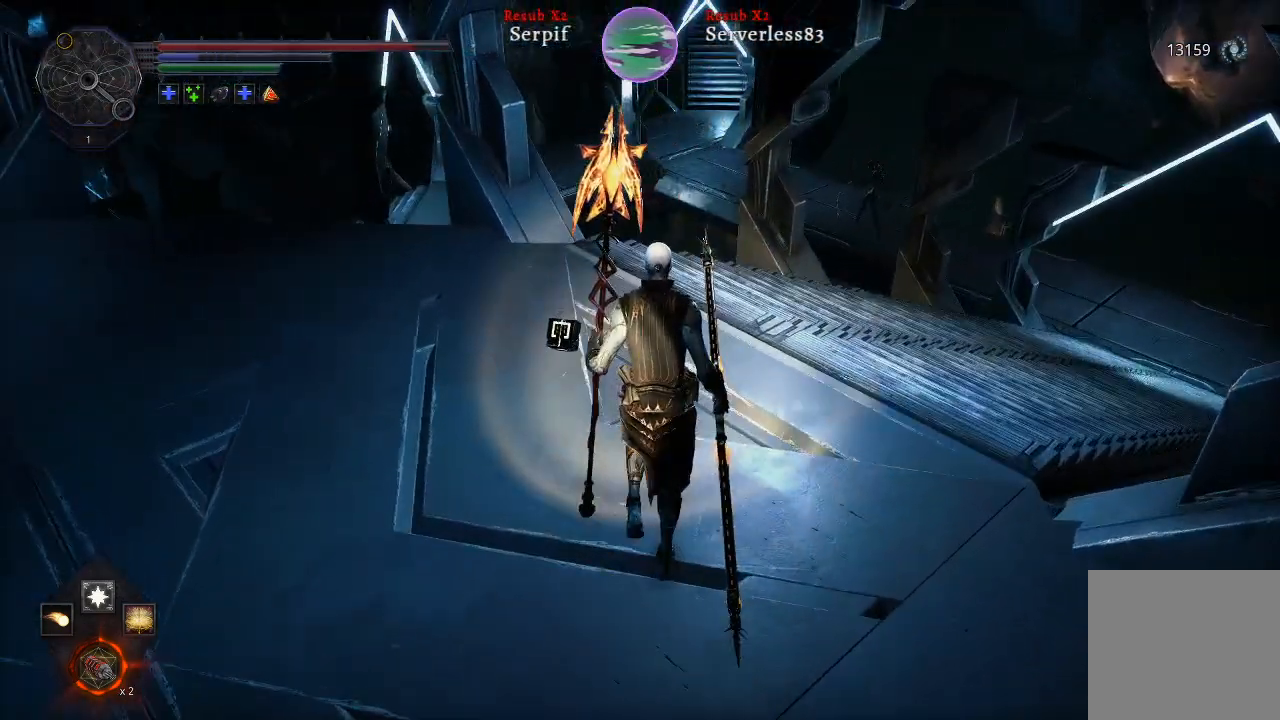
{"buttons": [], "left_stick": "center", "right_stick": "left", "events": [[83, "left_stick", "center"], [83, "right_stick", "center"], [317, "right_stick", "left"]]}
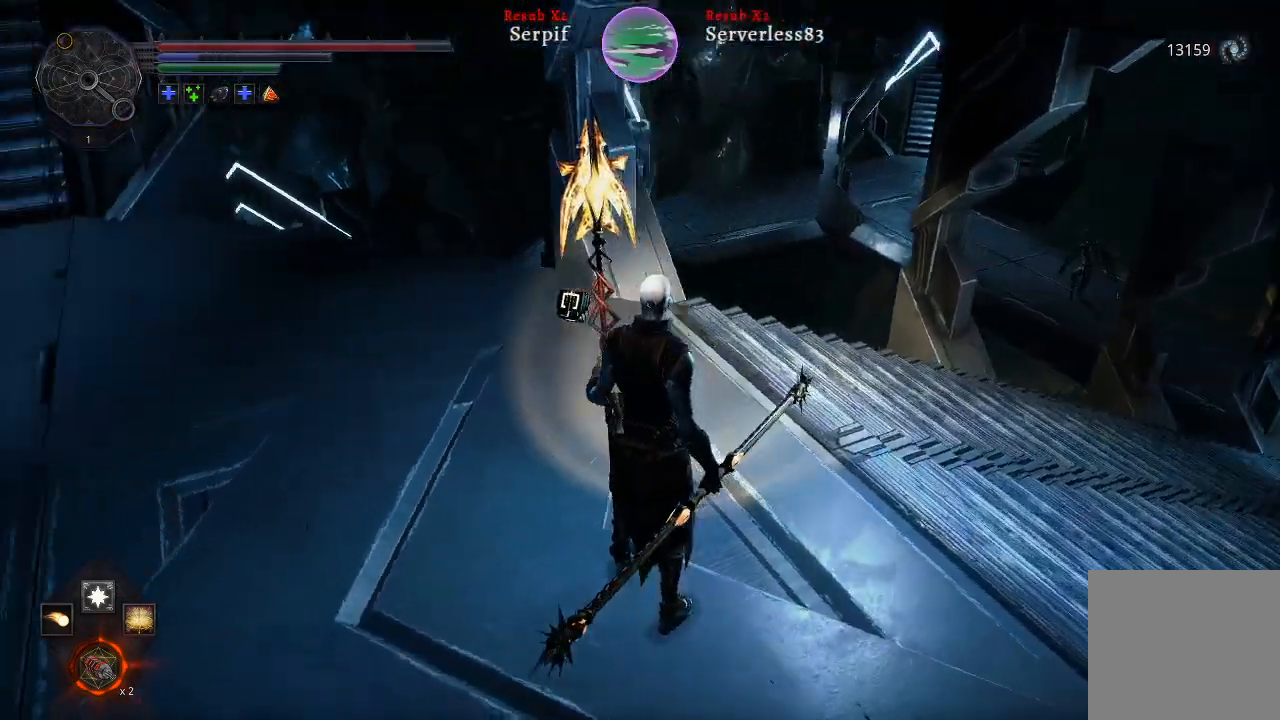
{"buttons": [], "left_stick": "up", "right_stick": "left", "events": [[250, "left_stick", "up"]]}
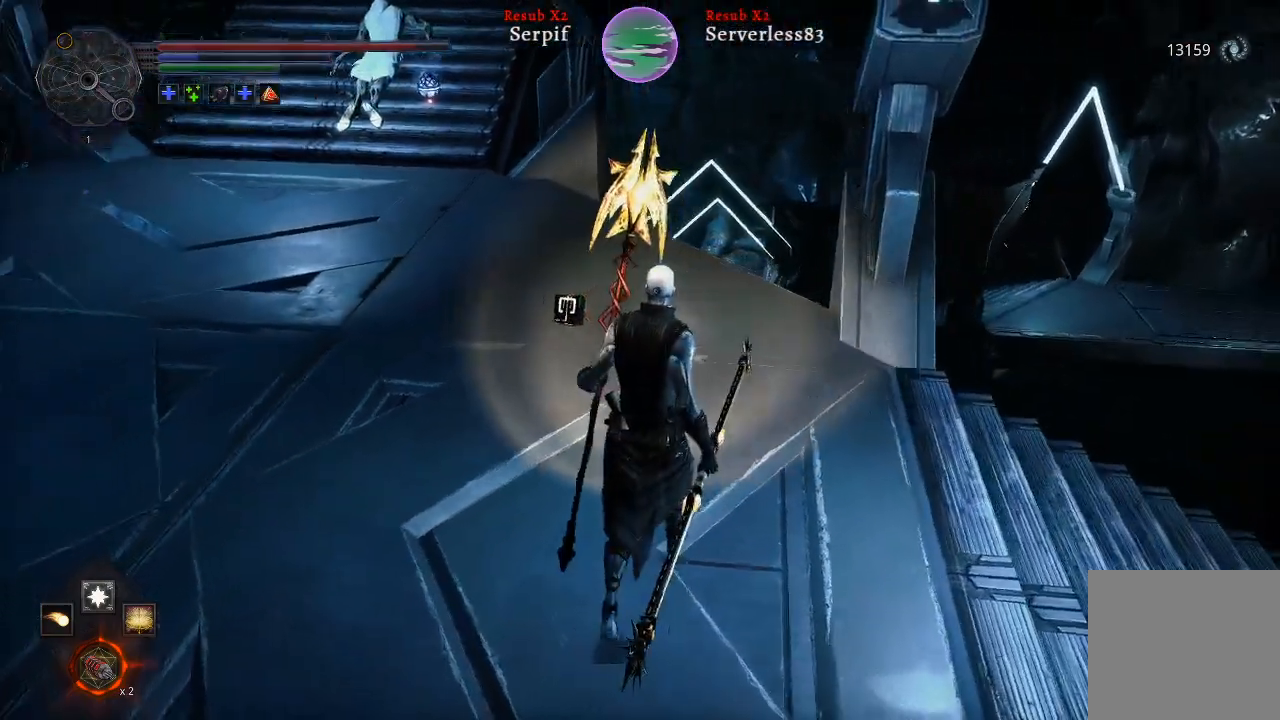
{"buttons": [], "left_stick": "up", "right_stick": "left", "events": [[183, "right_stick", "center"], [283, "right_stick", "left"]]}
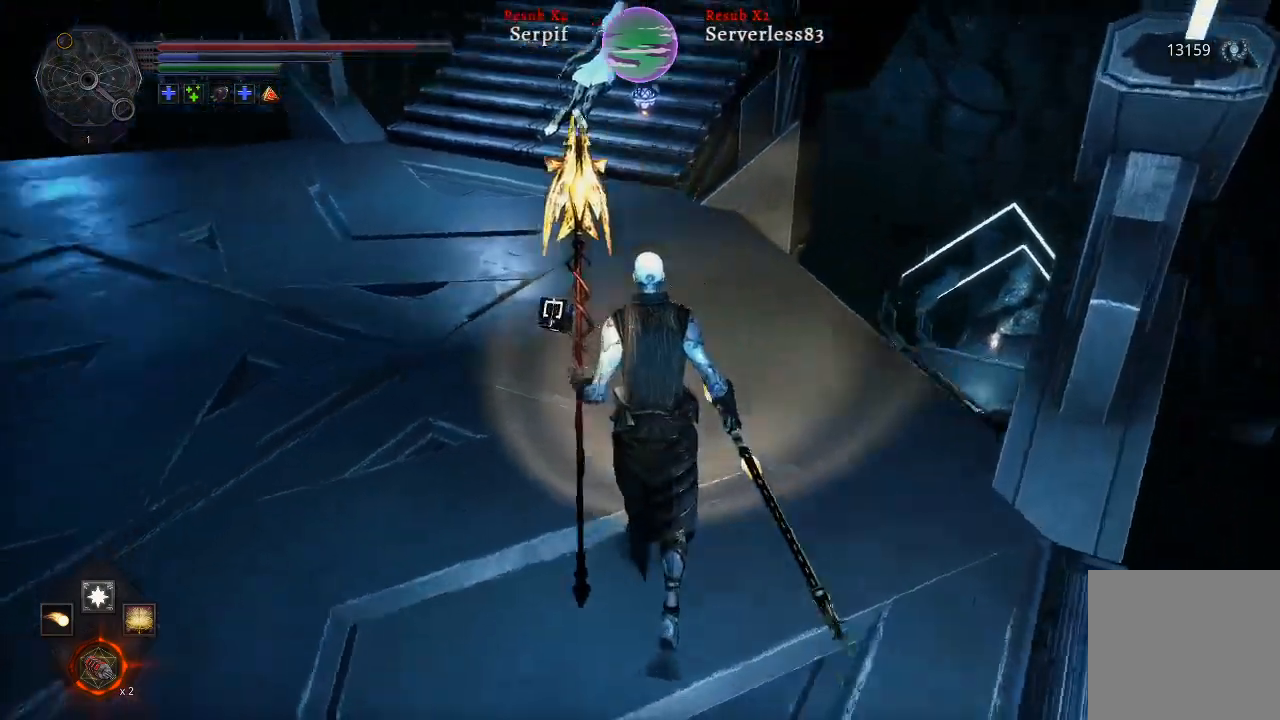
{"buttons": ["L2"], "left_stick": "up", "right_stick": "left", "events": [[317, "L2", "down"]]}
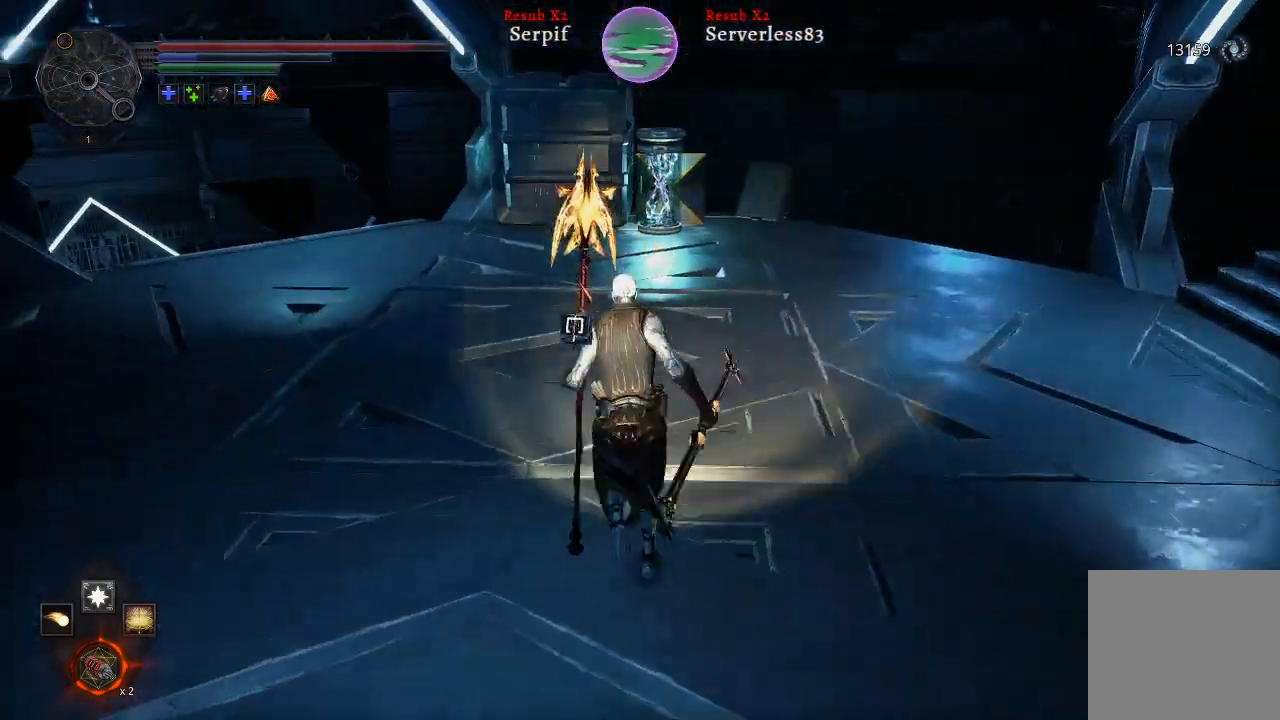
{"buttons": ["L2"], "left_stick": "up", "right_stick": "up-left", "events": [[450, "right_stick", "up-left"]]}
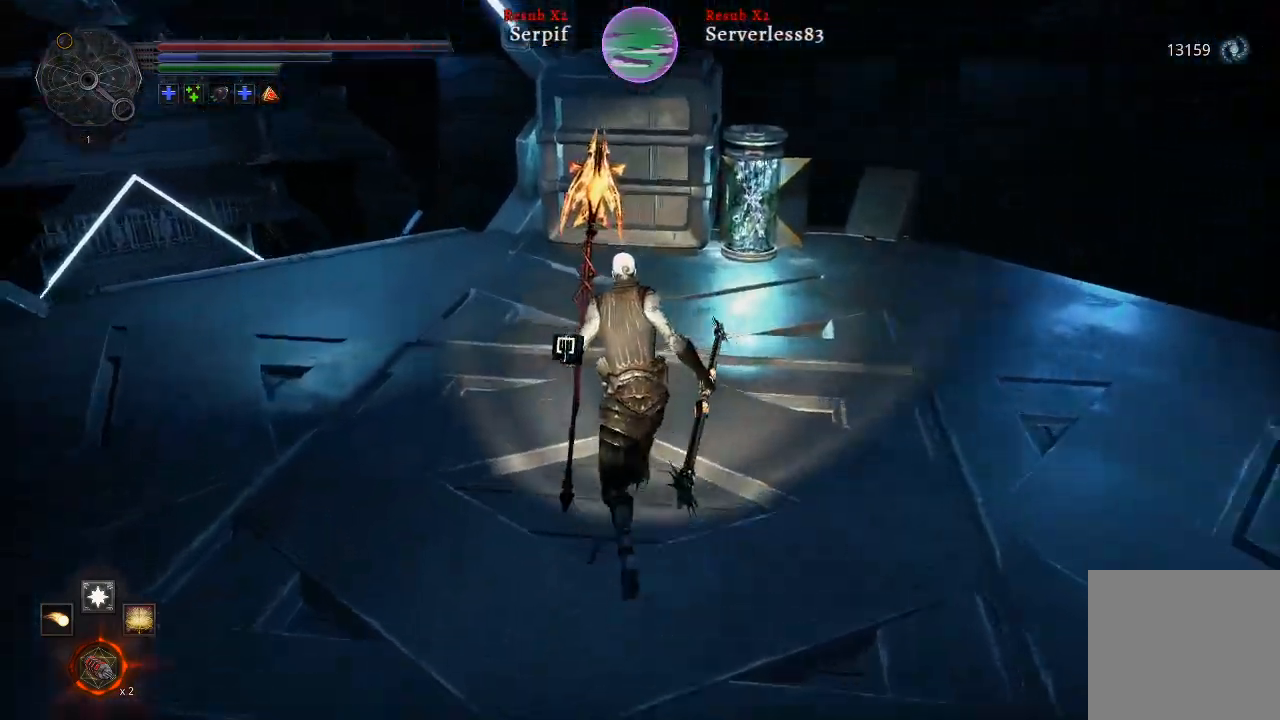
{"buttons": ["L2"], "left_stick": "up", "right_stick": "center", "events": [[283, "right_stick", "center"]]}
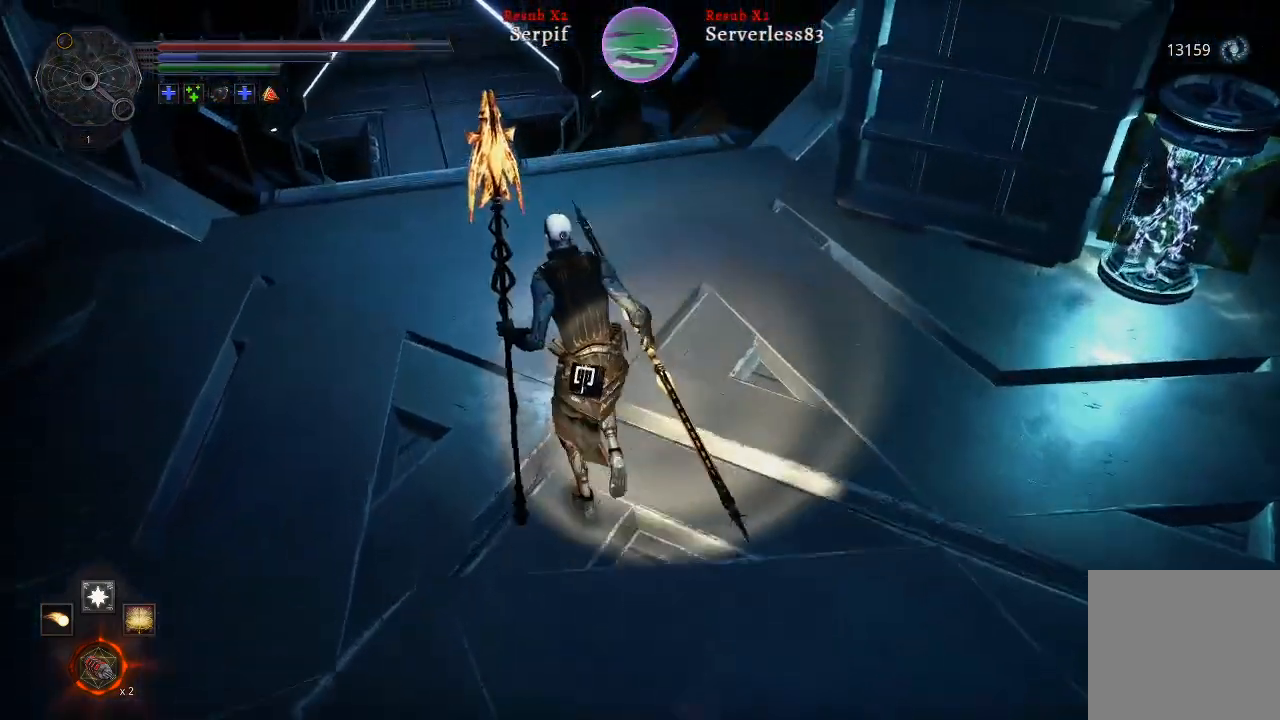
{"buttons": [], "left_stick": "up", "right_stick": "up-left", "events": [[133, "right_stick", "left"], [183, "L2", "up"], [283, "right_stick", "up-left"]]}
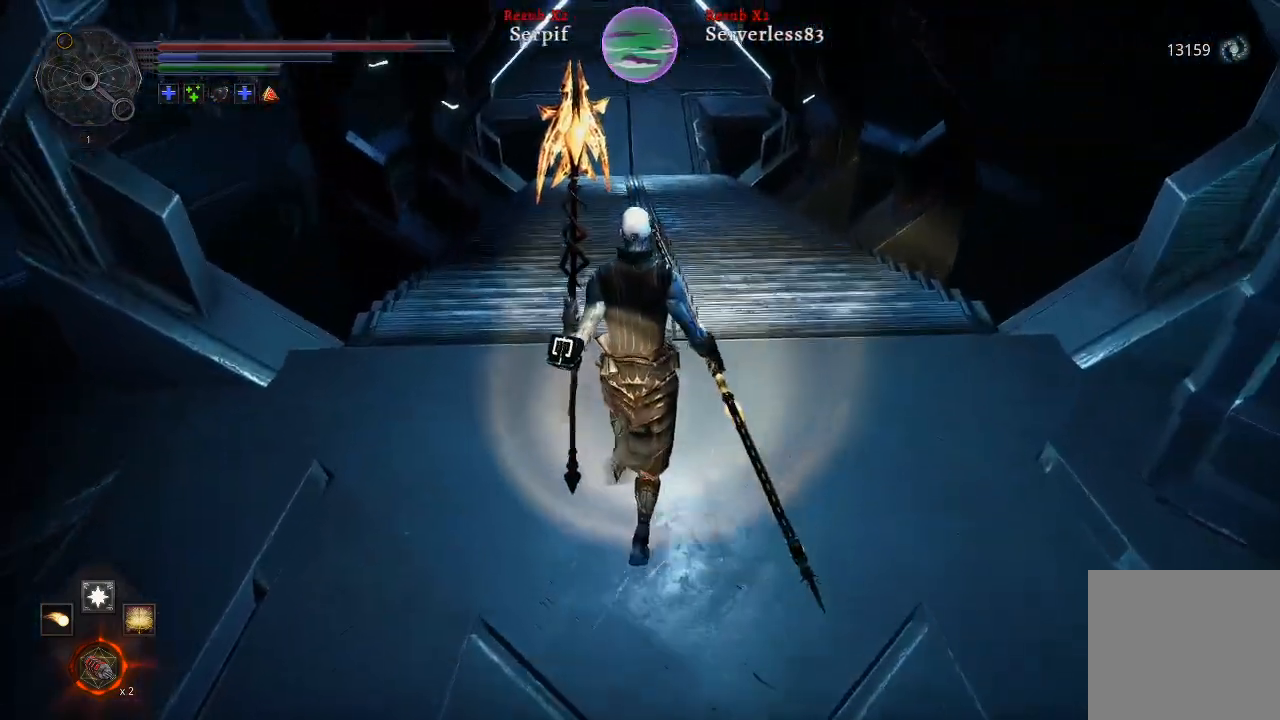
{"buttons": ["L2"], "left_stick": "up", "right_stick": "center", "events": [[117, "L2", "down"], [133, "right_stick", "down"], [383, "right_stick", "center"]]}
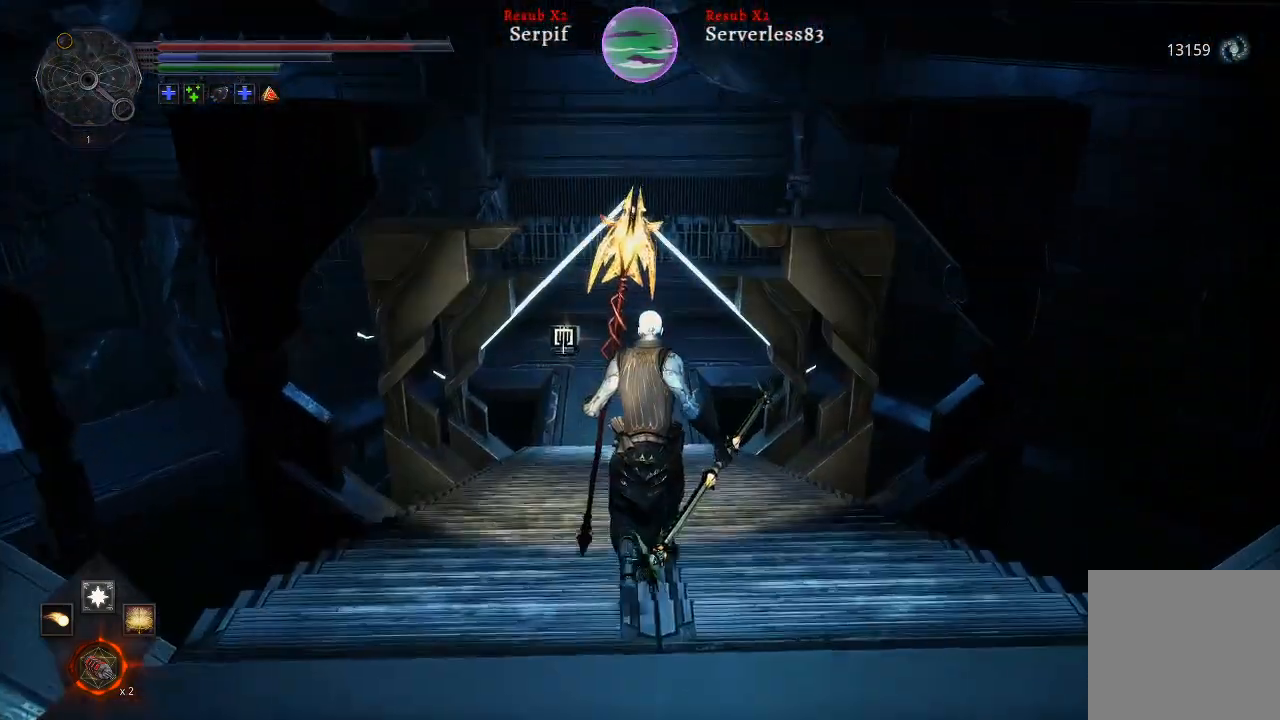
{"buttons": ["L2"], "left_stick": "up", "right_stick": "center", "events": []}
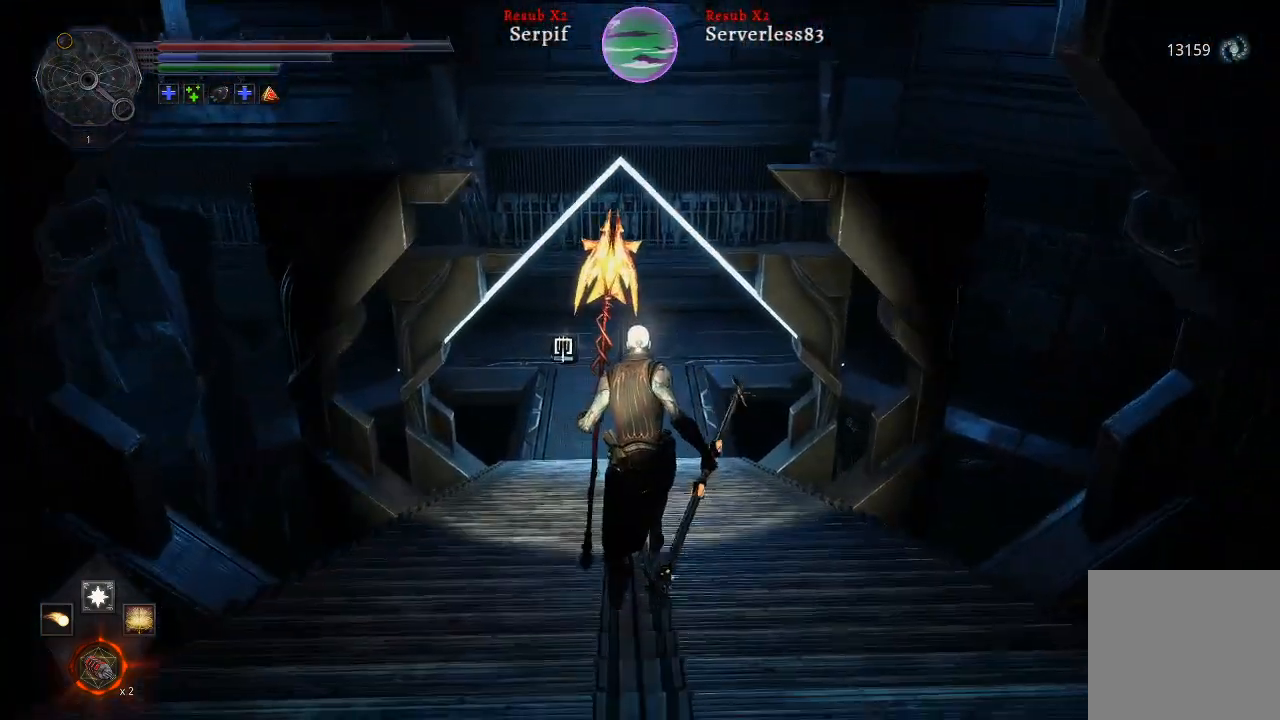
{"buttons": ["L2"], "left_stick": "up", "right_stick": "left", "events": [[317, "right_stick", "left"]]}
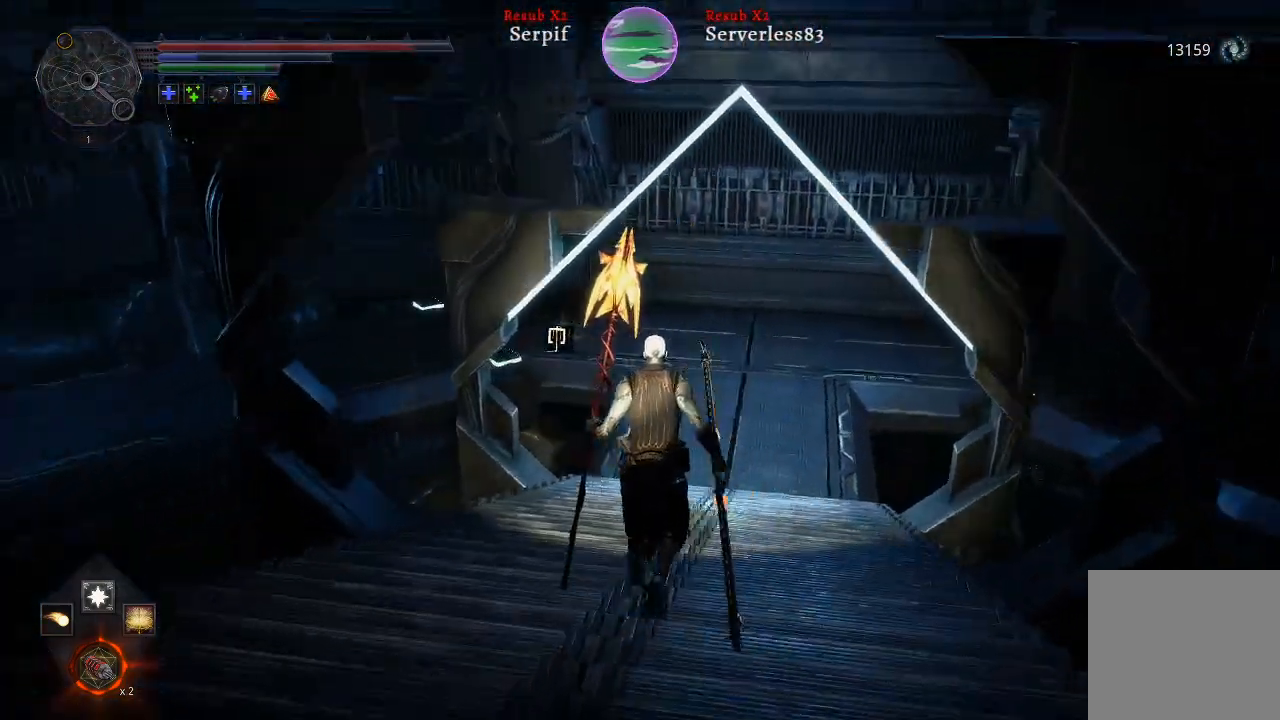
{"buttons": ["L2"], "left_stick": "up", "right_stick": "left", "events": []}
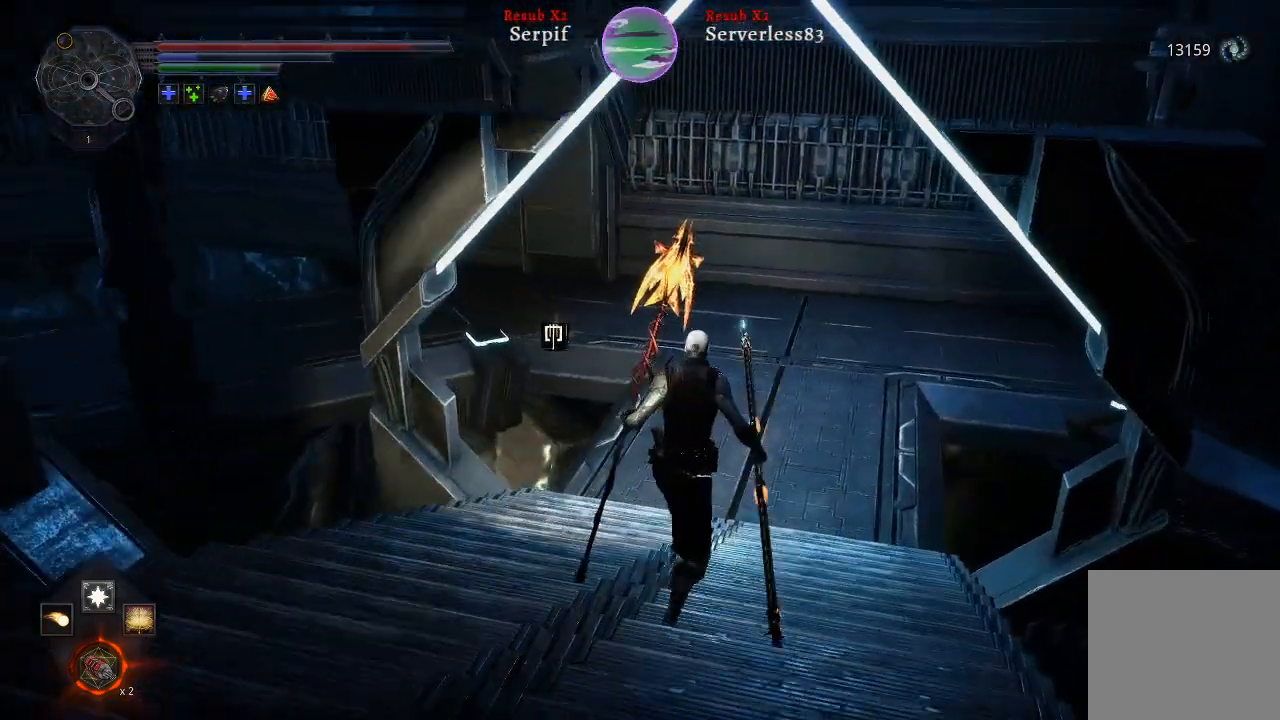
{"buttons": ["L2"], "left_stick": "up", "right_stick": "right", "events": [[83, "right_stick", "right"]]}
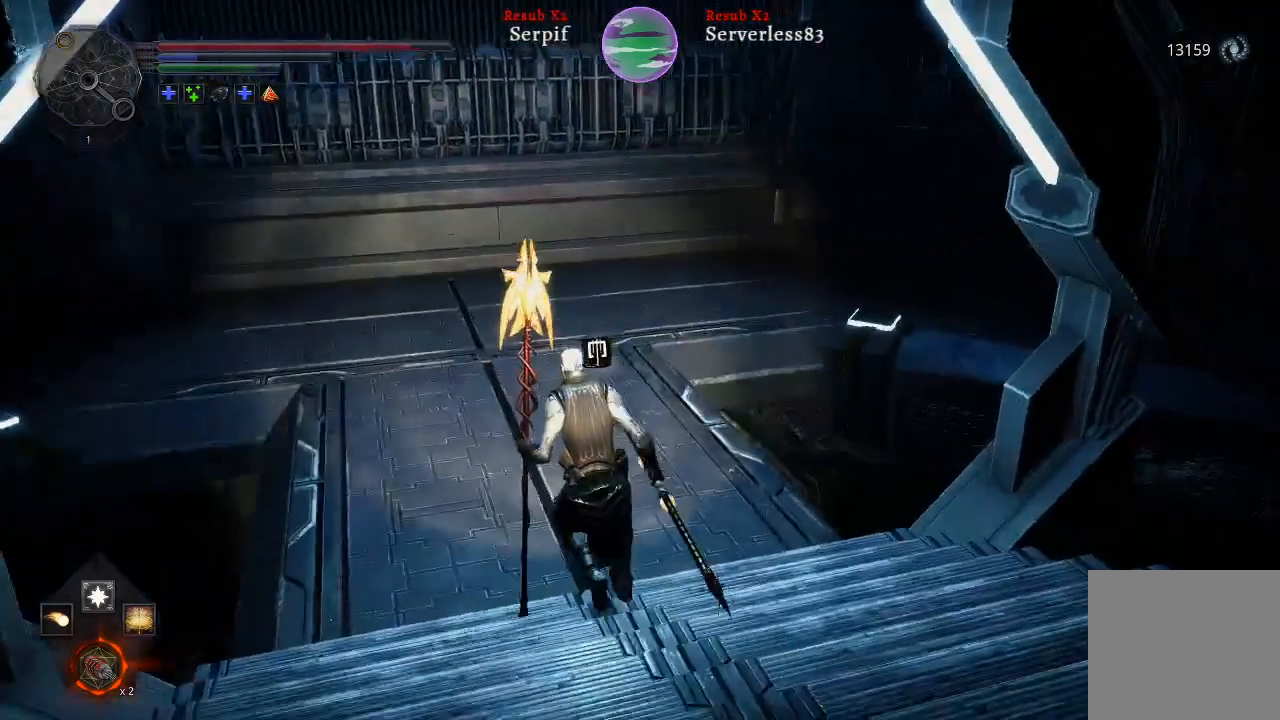
{"buttons": [], "left_stick": "up-left", "right_stick": "right", "events": [[83, "left_stick", "up-left"], [267, "L2", "up"]]}
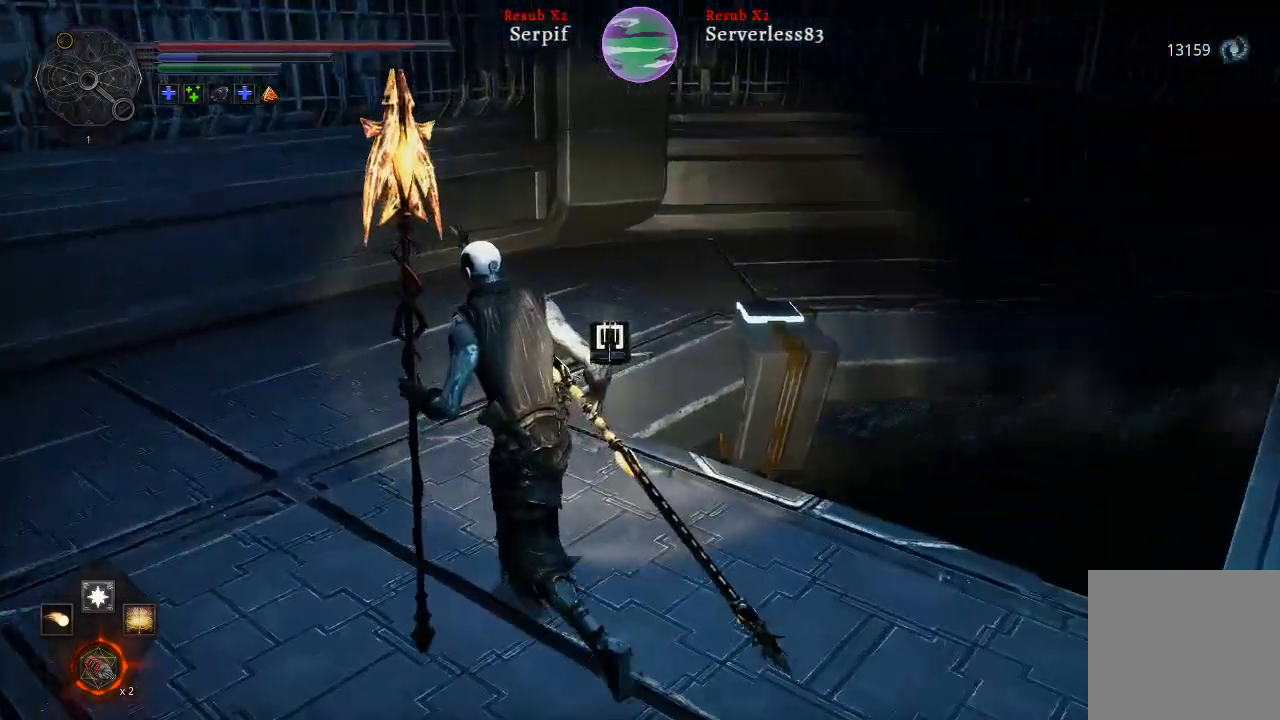
{"buttons": [], "left_stick": "up-left", "right_stick": "right", "events": []}